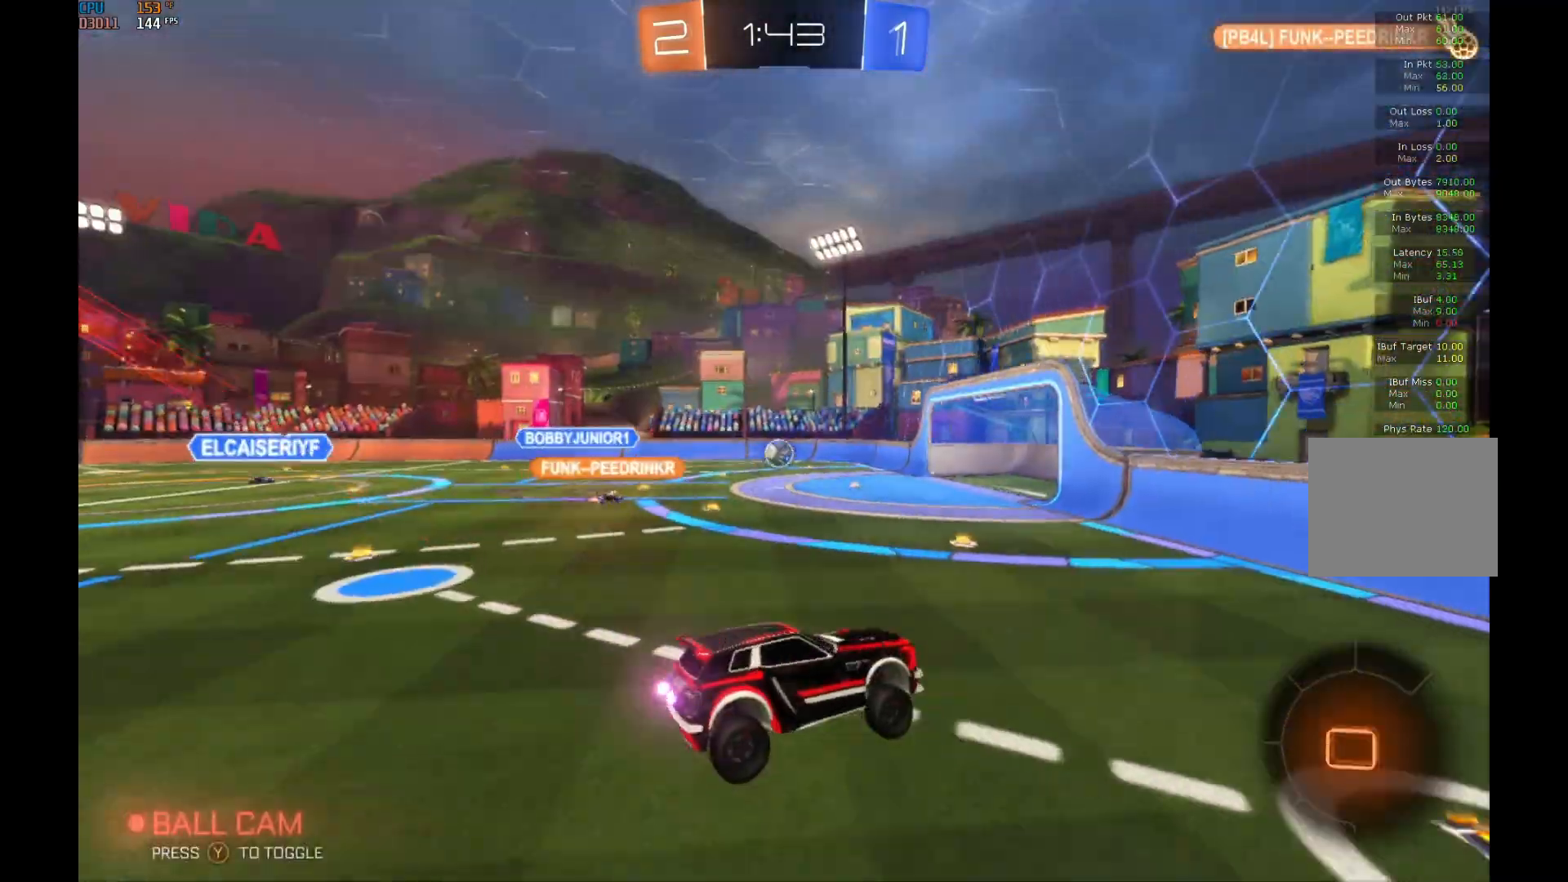
Gameplay with a controller (Xbox layout); each line is a JSON object with the inputs held at the frame after it. "events" lists button and stick changes between this image and that frame as [ms after this image, input, new state], when the widget could be followed in between. Not read: DPAD_DOWN DPAD_LEFT DPAD_RIGHT DPAD_UP L3 R3 SELECT START right_stick.
{"buttons": ["R2"], "left_stick": "left", "events": [[67, "Y", "up"], [67, "left_stick", "left"], [167, "B", "up"]]}
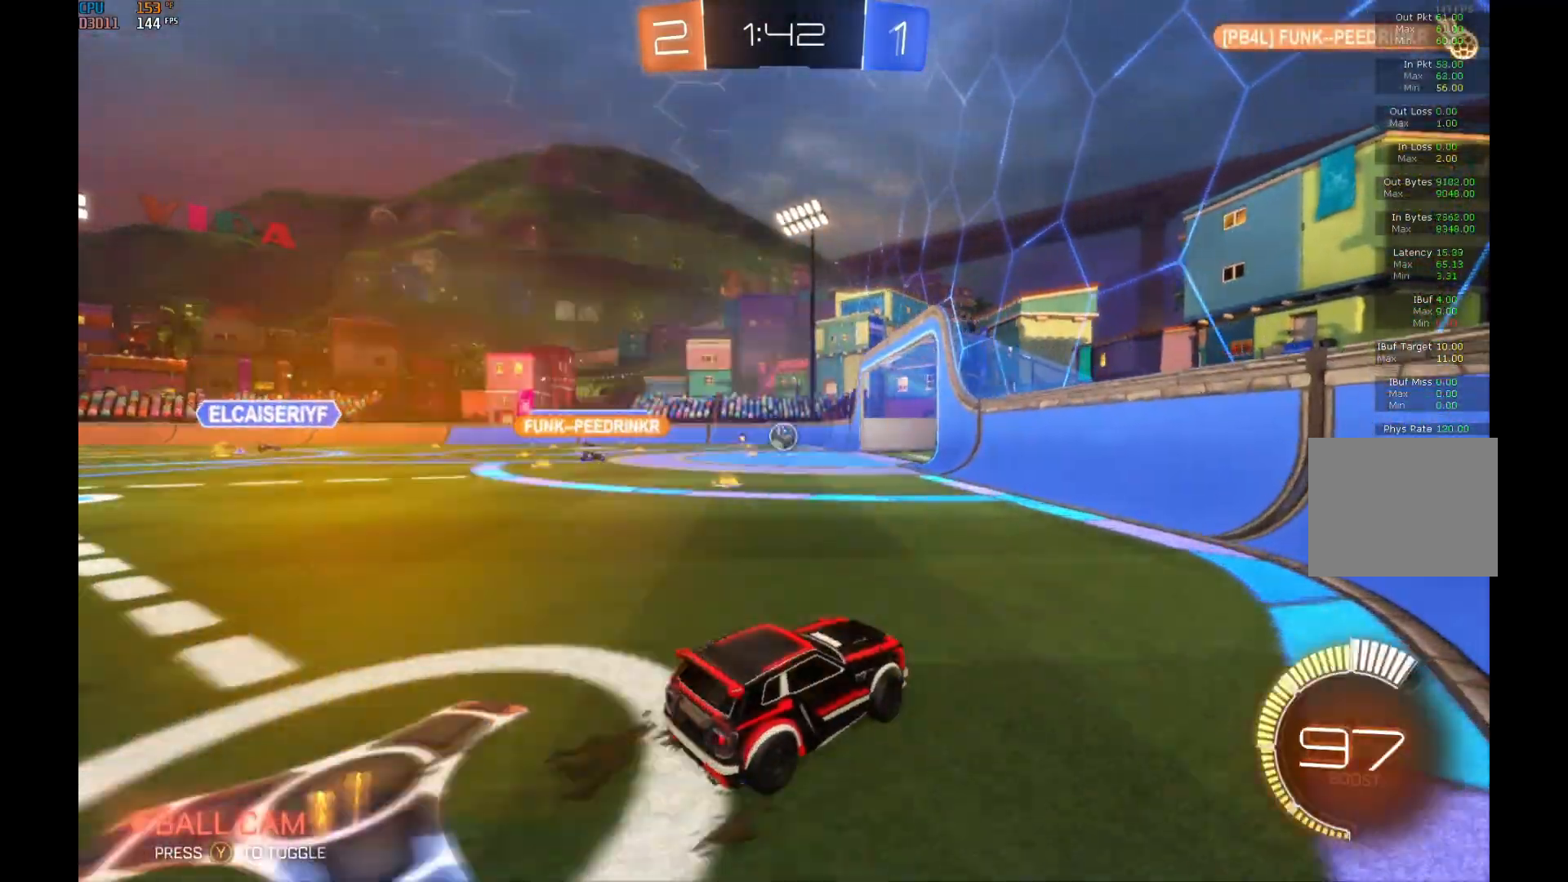
{"buttons": ["R2"], "left_stick": "left", "events": []}
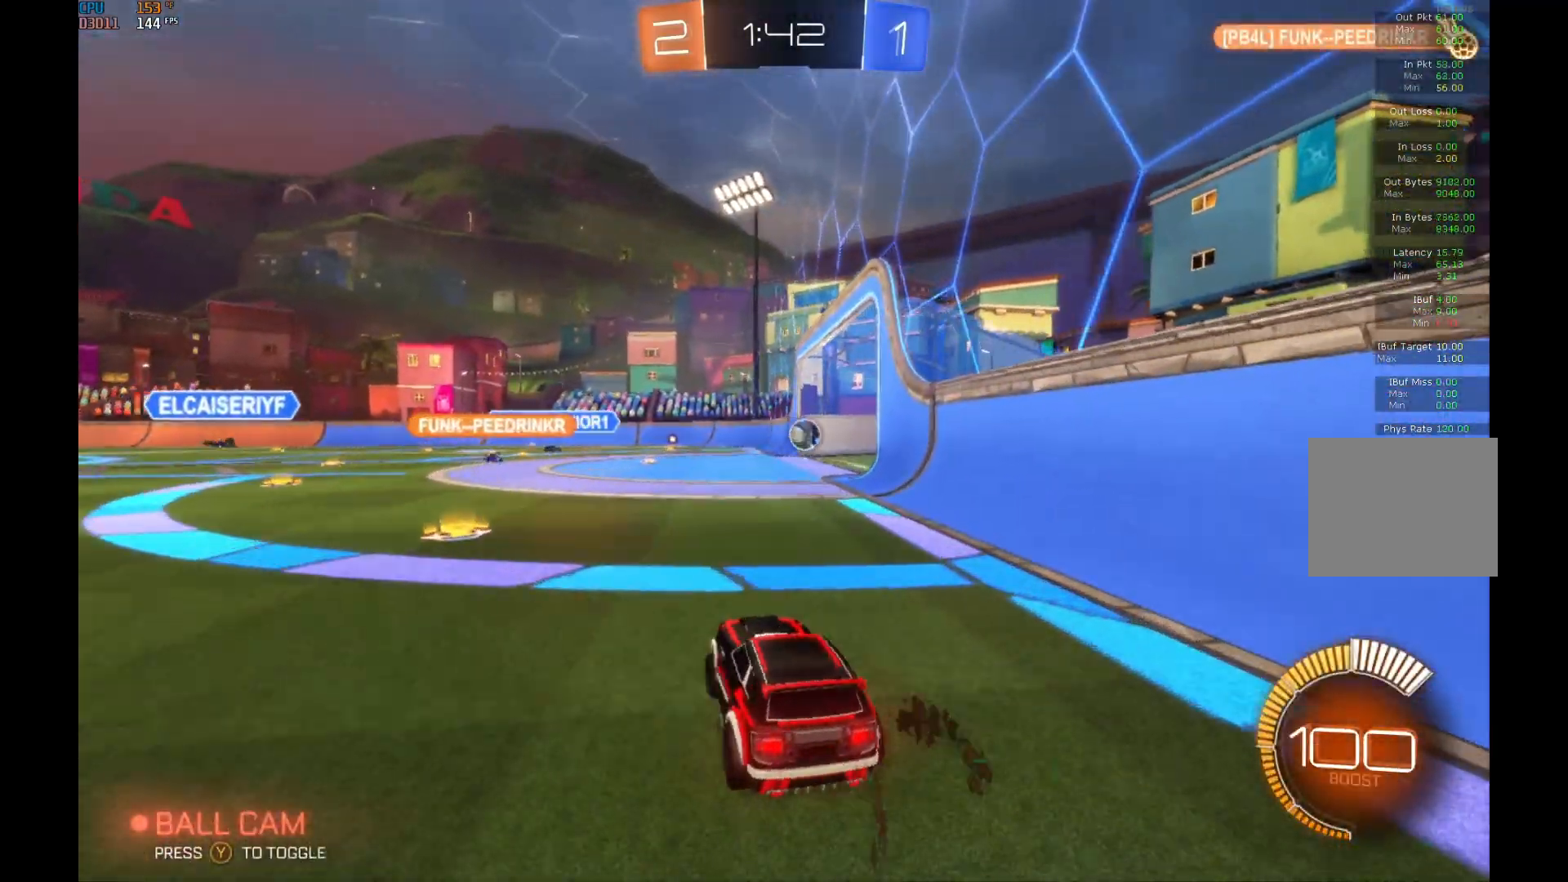
{"buttons": [], "left_stick": "center", "events": [[167, "left_stick", "center"], [267, "R2", "up"]]}
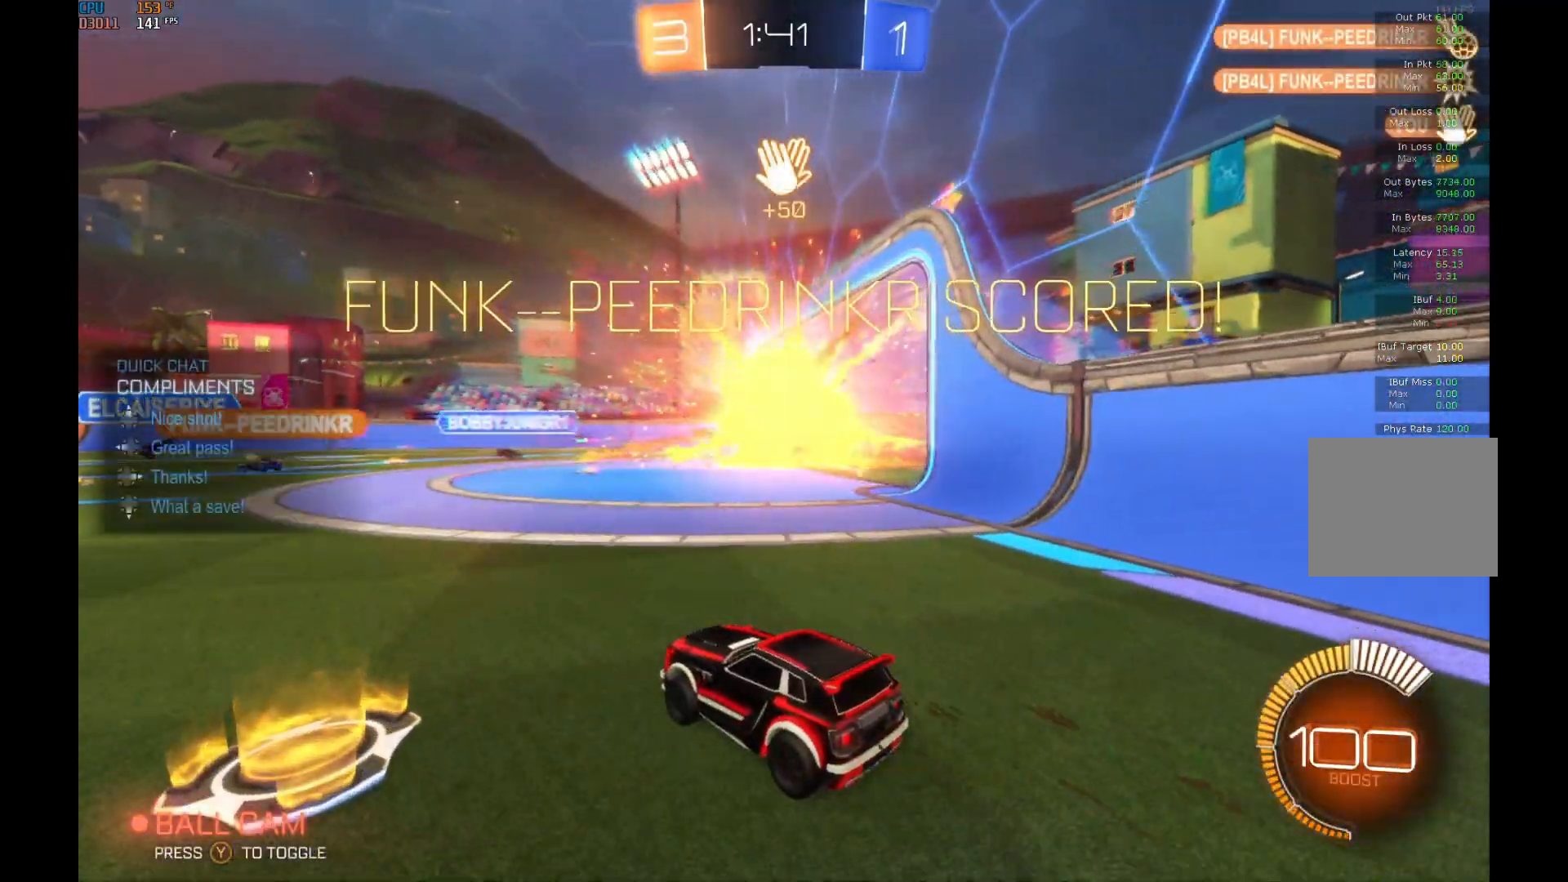
{"buttons": [], "left_stick": "center", "events": []}
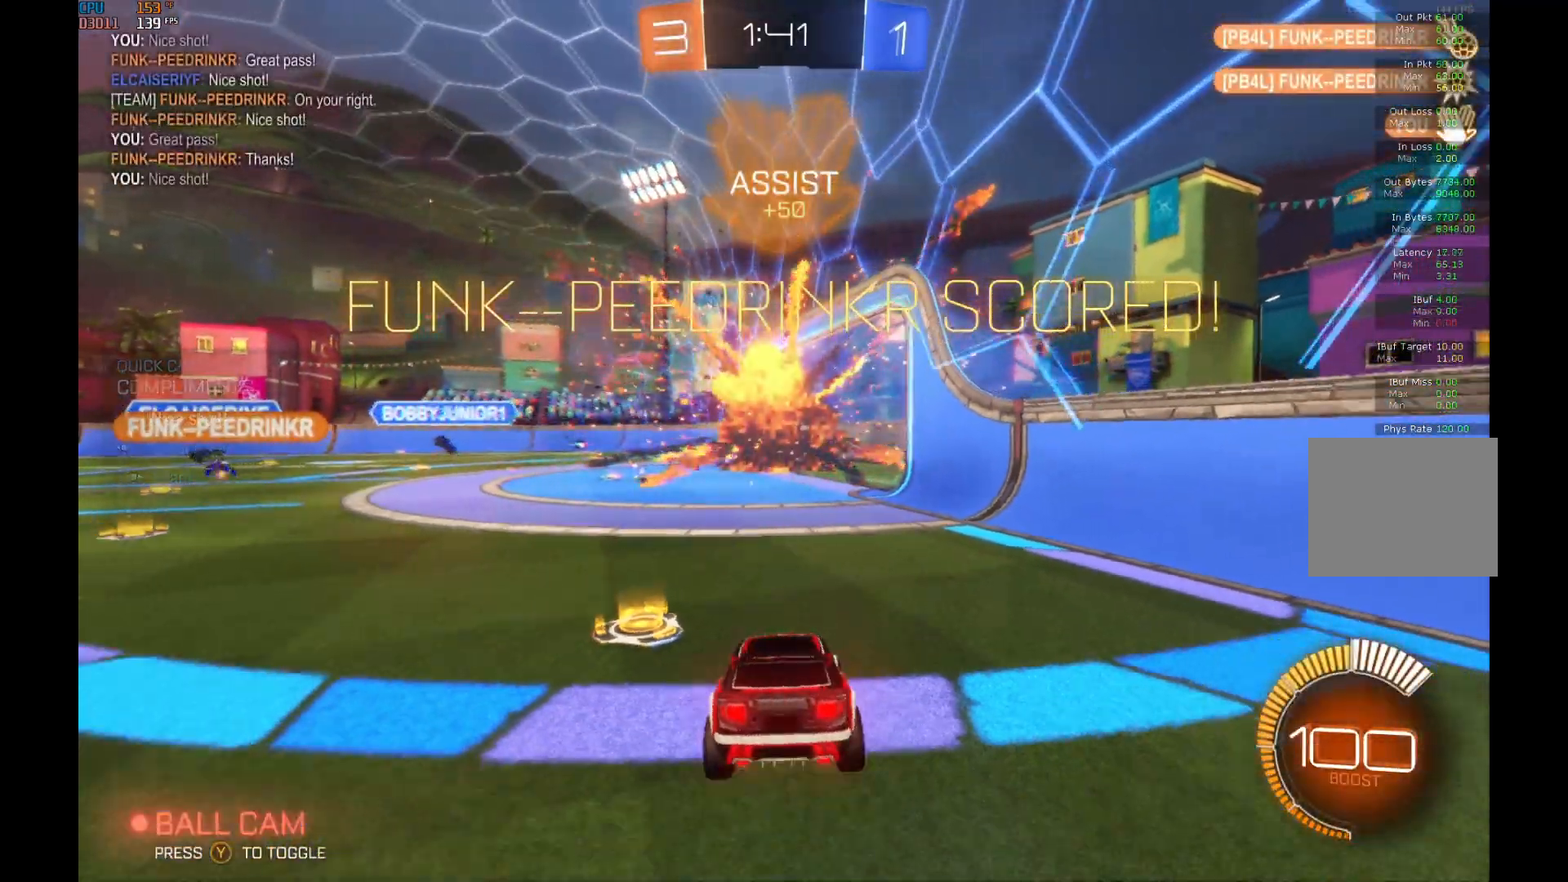
{"buttons": [], "left_stick": "center", "events": []}
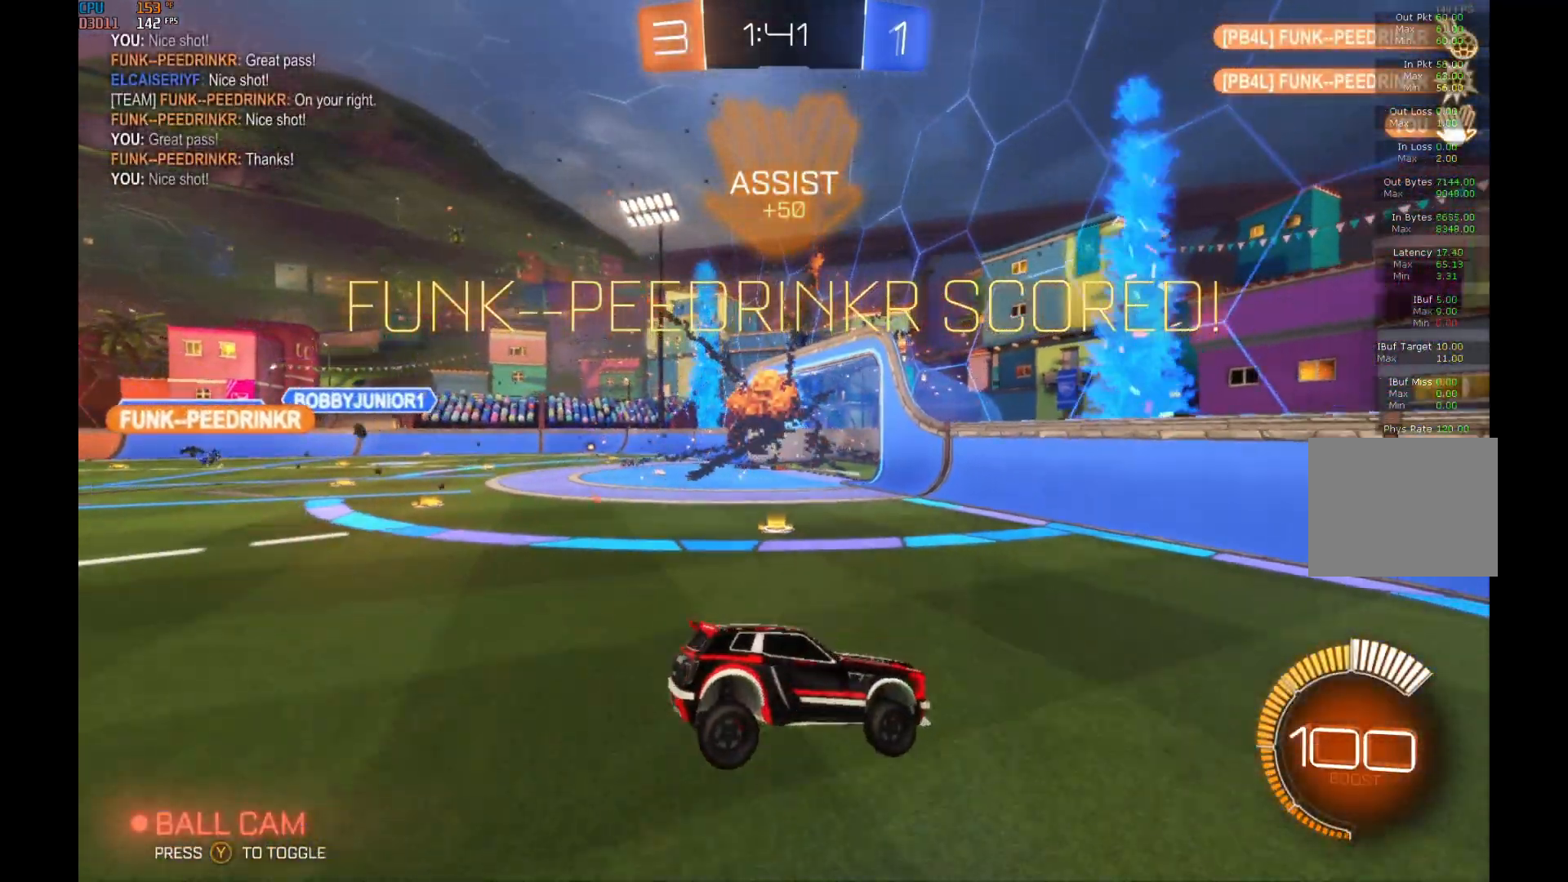
{"buttons": [], "left_stick": "center", "events": []}
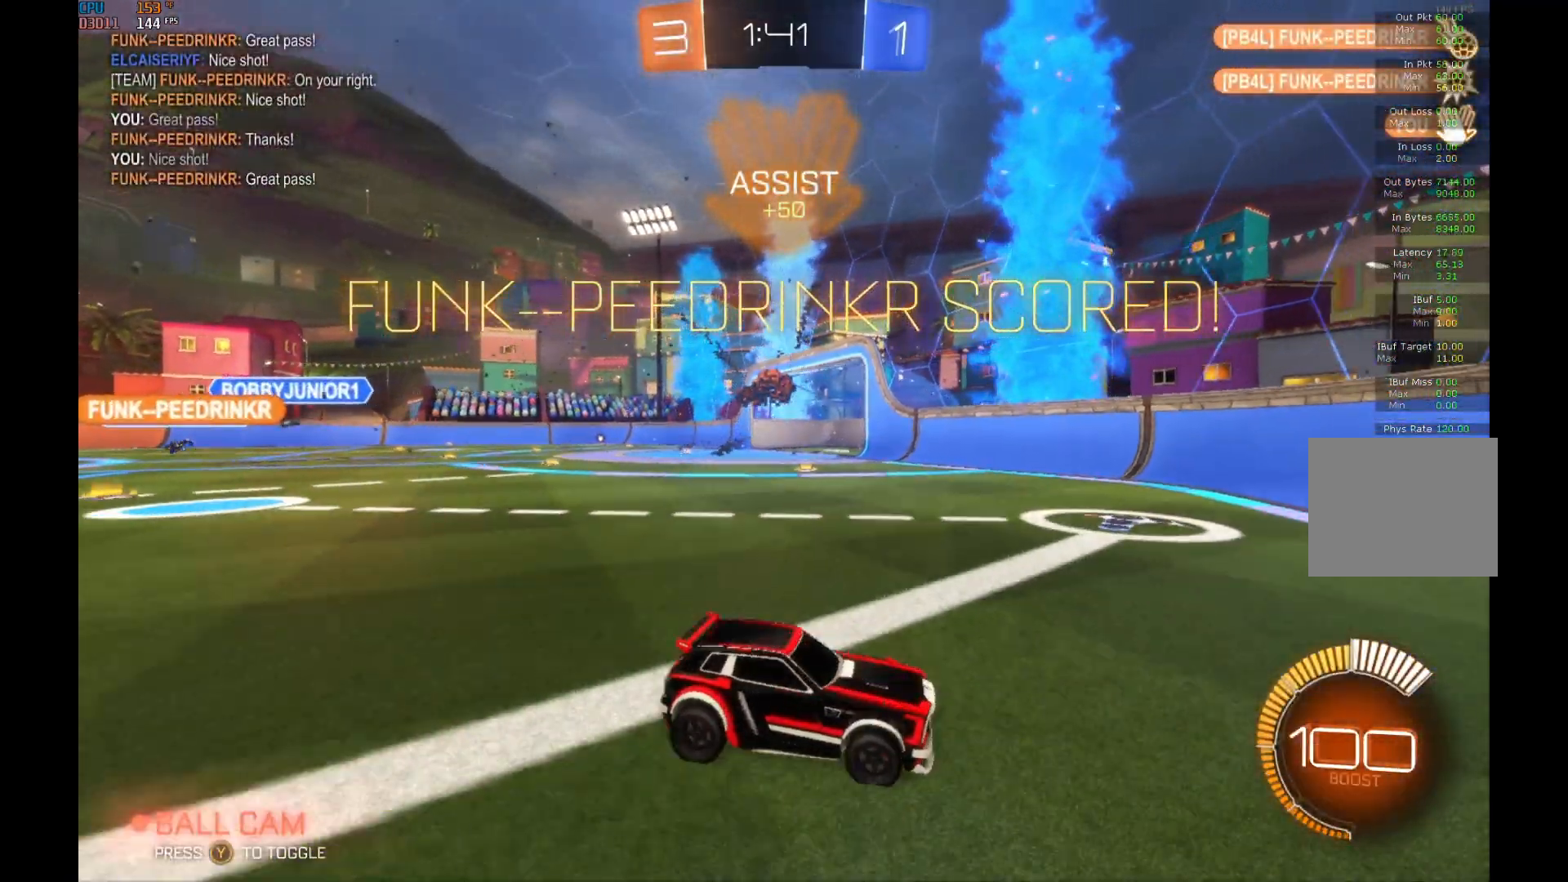
{"buttons": ["A"], "left_stick": "center", "events": [[500, "A", "down"]]}
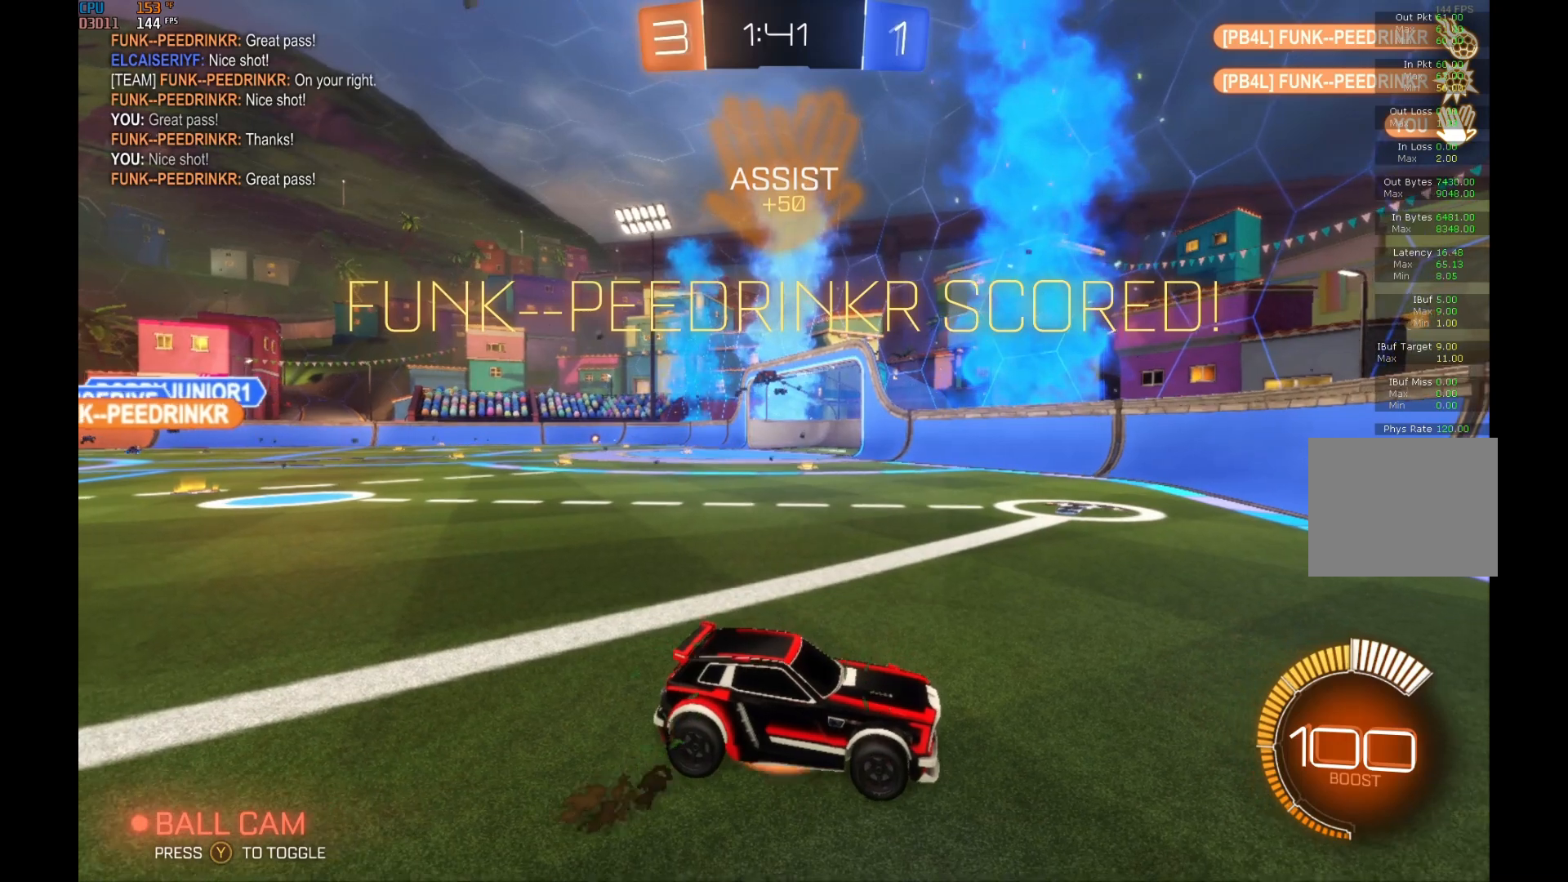
{"buttons": [], "left_stick": "center", "events": [[133, "A", "up"]]}
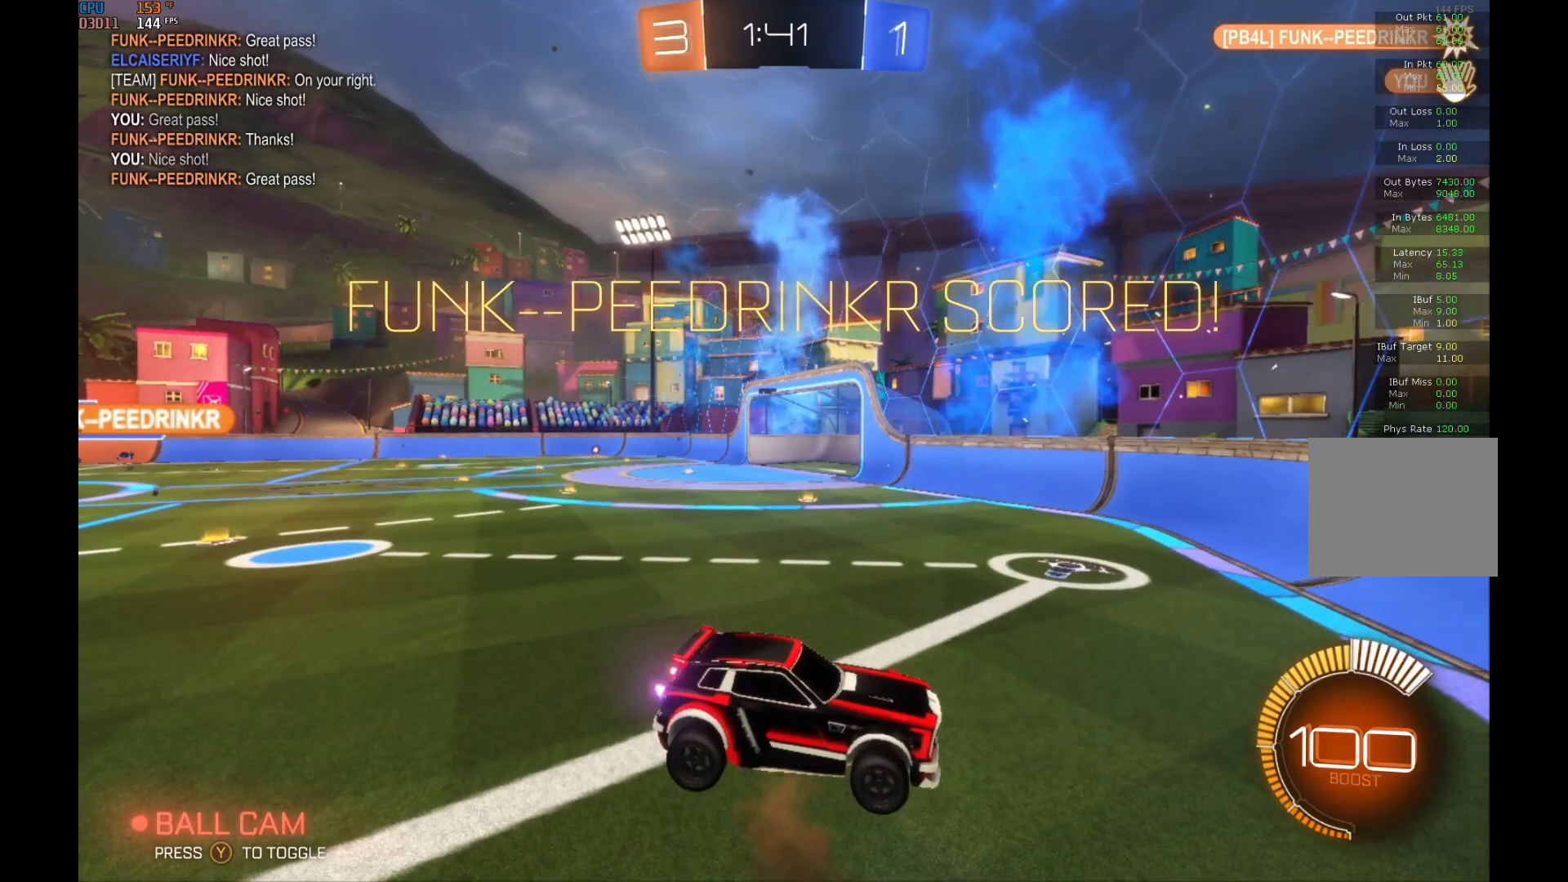
{"buttons": [], "left_stick": "center", "events": []}
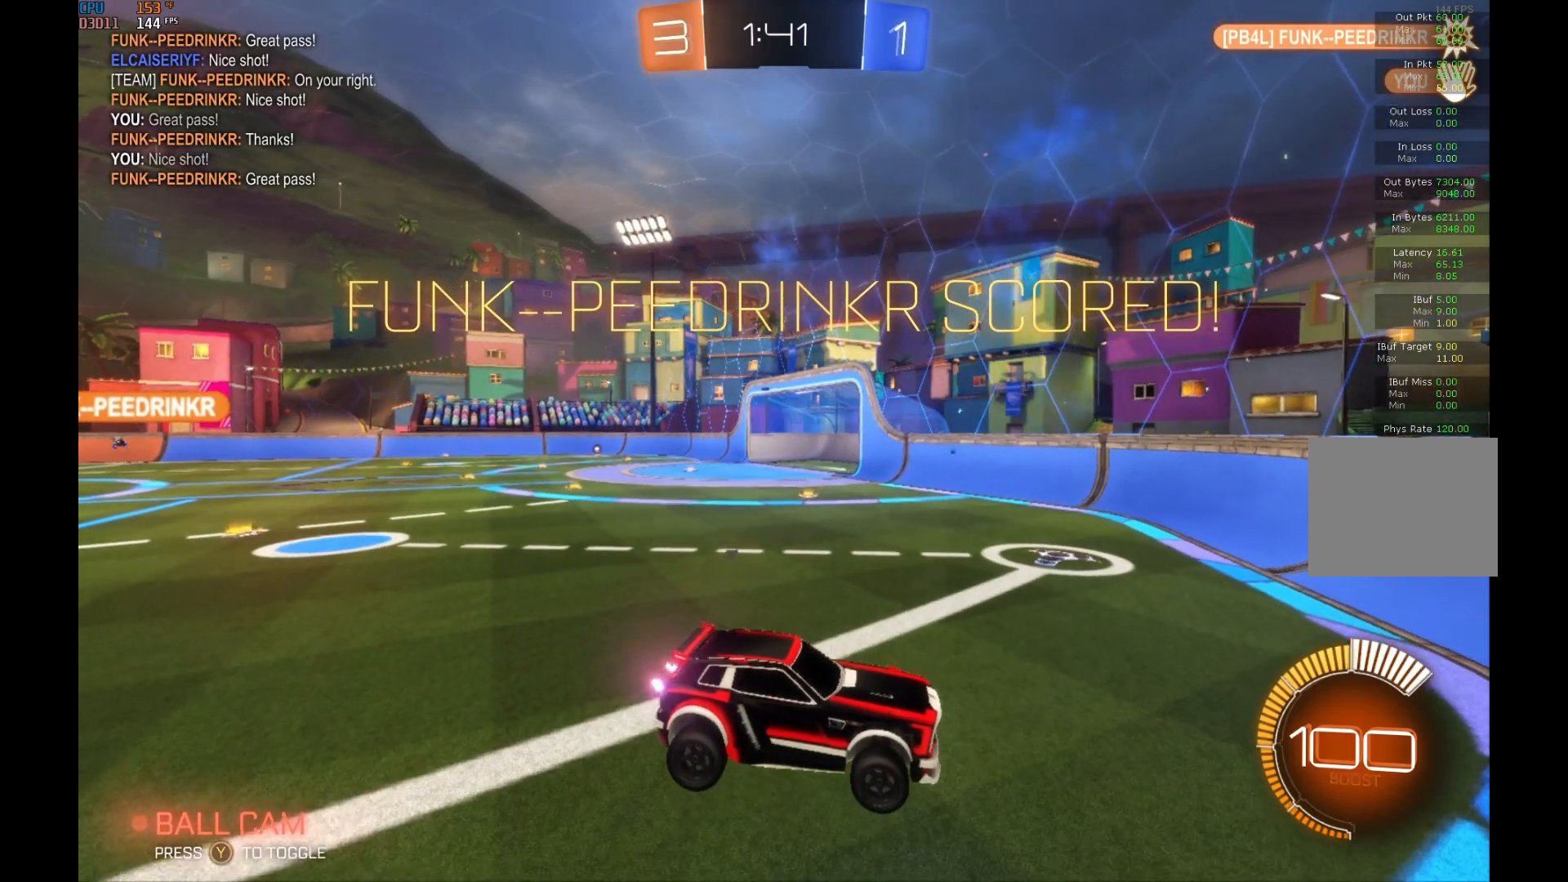
{"buttons": [], "left_stick": "center", "events": [[267, "A", "down"], [400, "A", "up"]]}
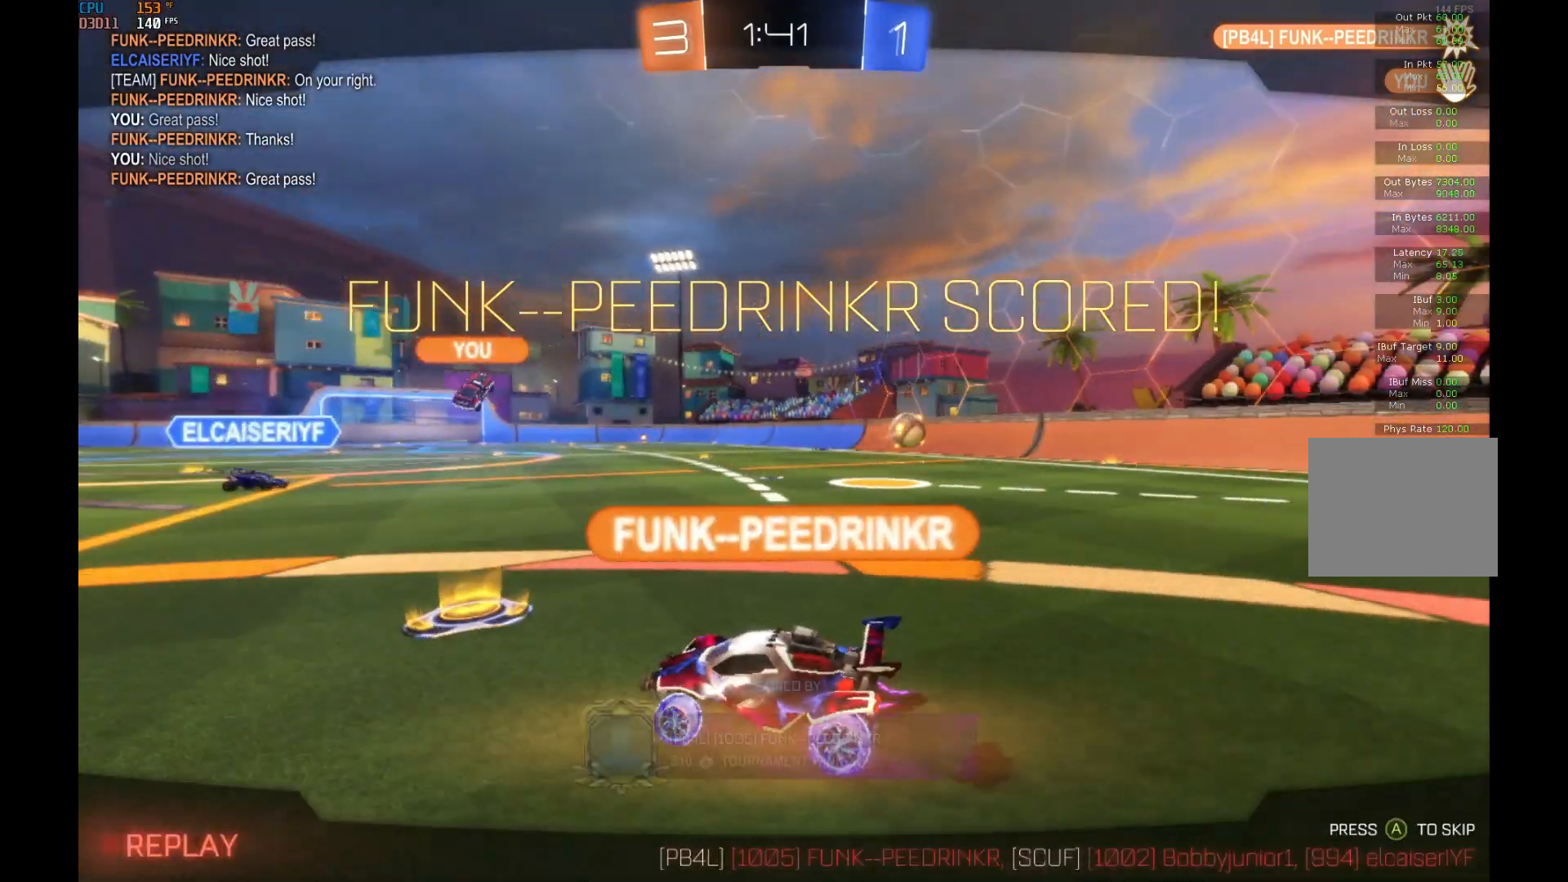
{"buttons": [], "left_stick": "center", "events": []}
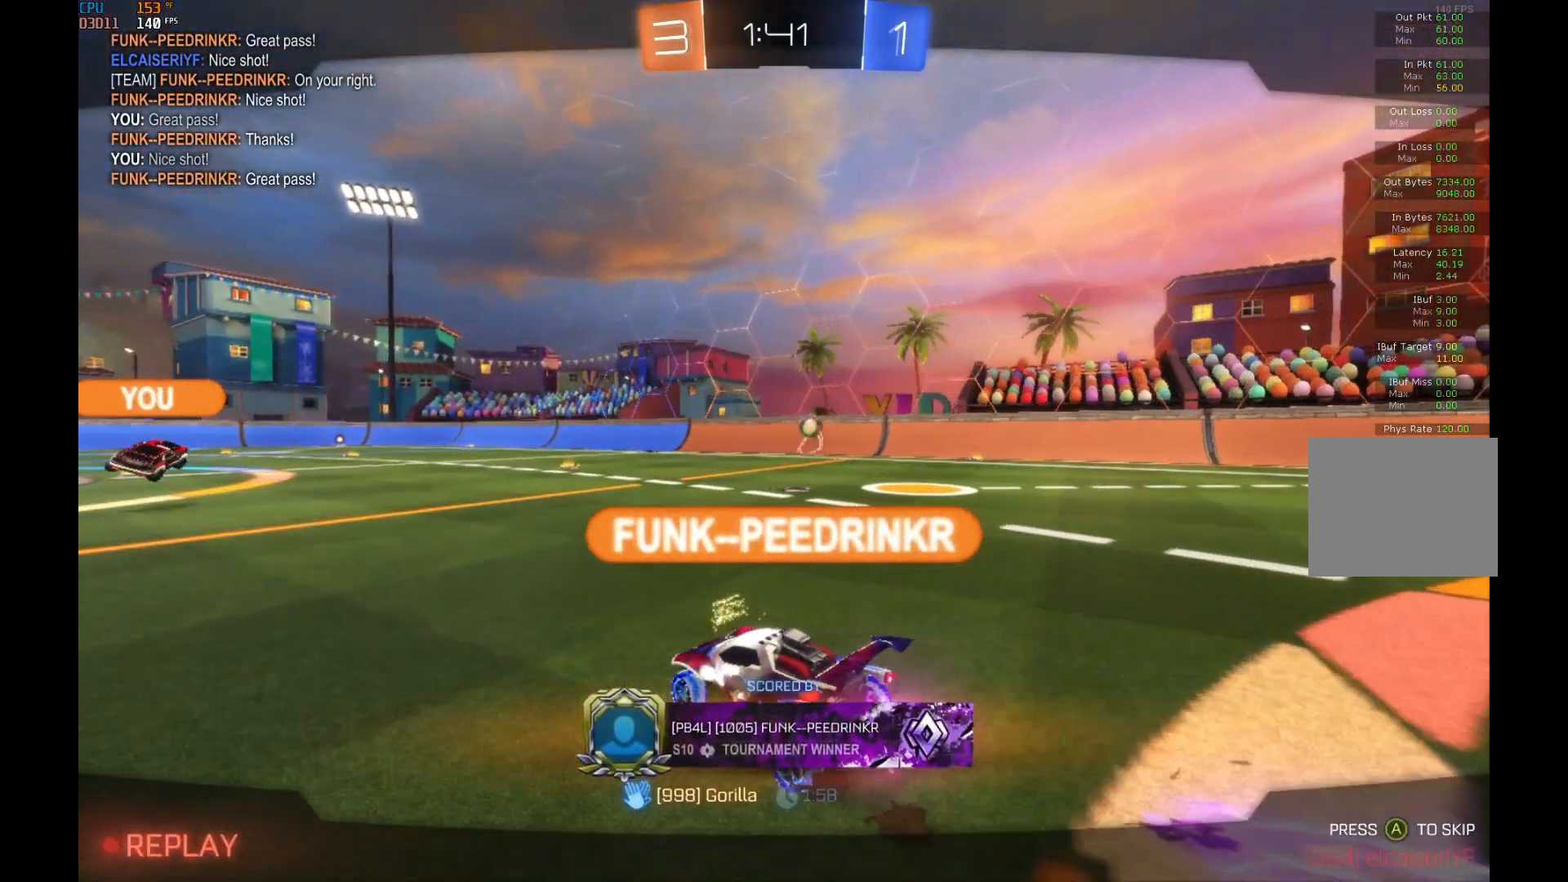
{"buttons": [], "left_stick": "center", "events": []}
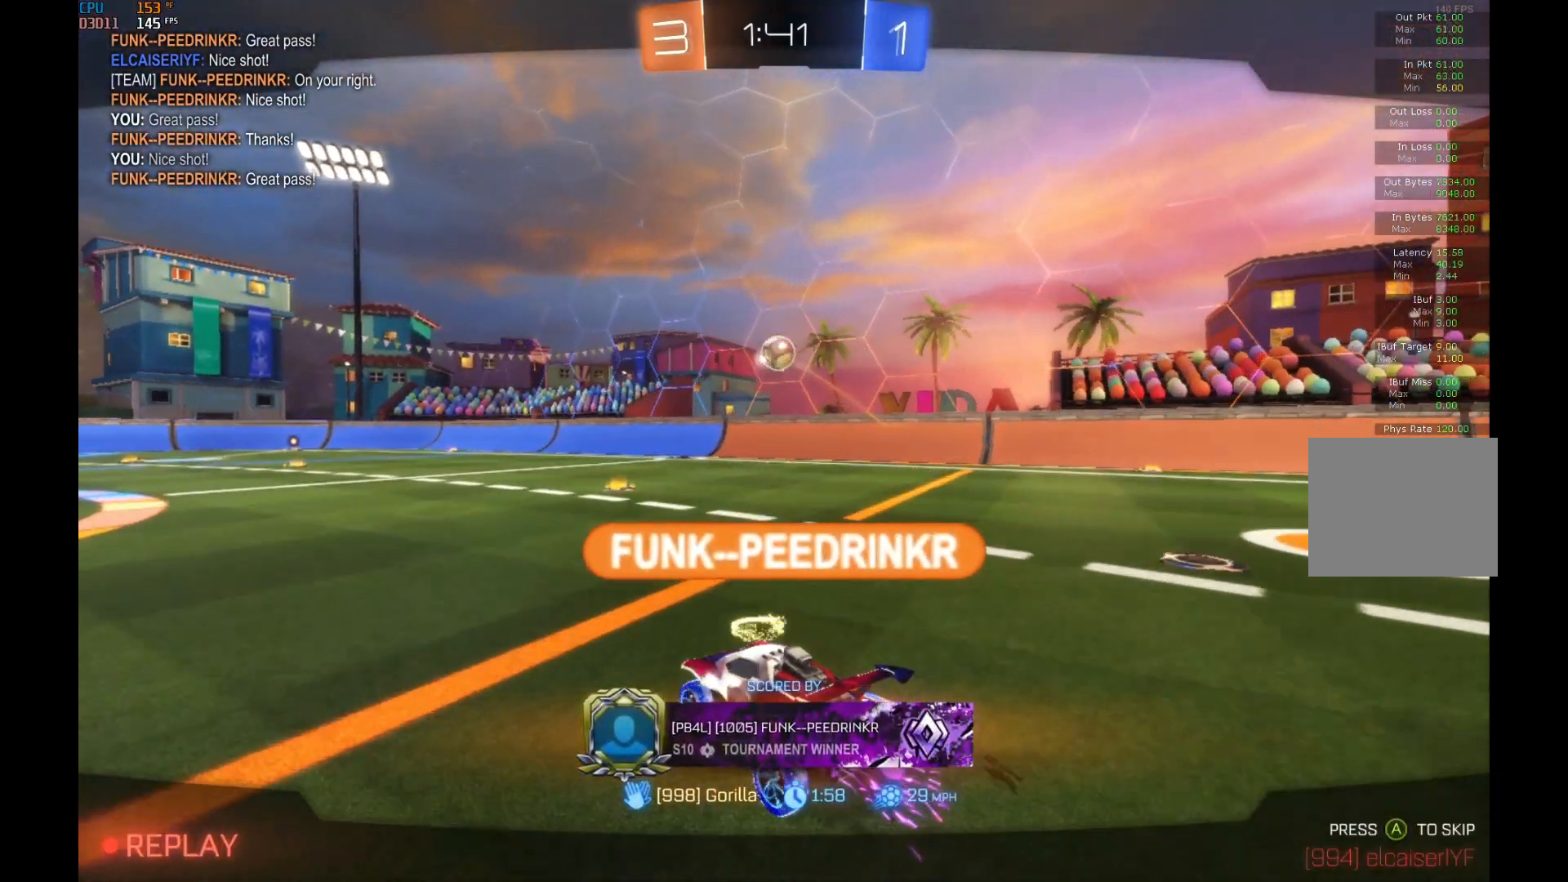
{"buttons": [], "left_stick": "center", "events": []}
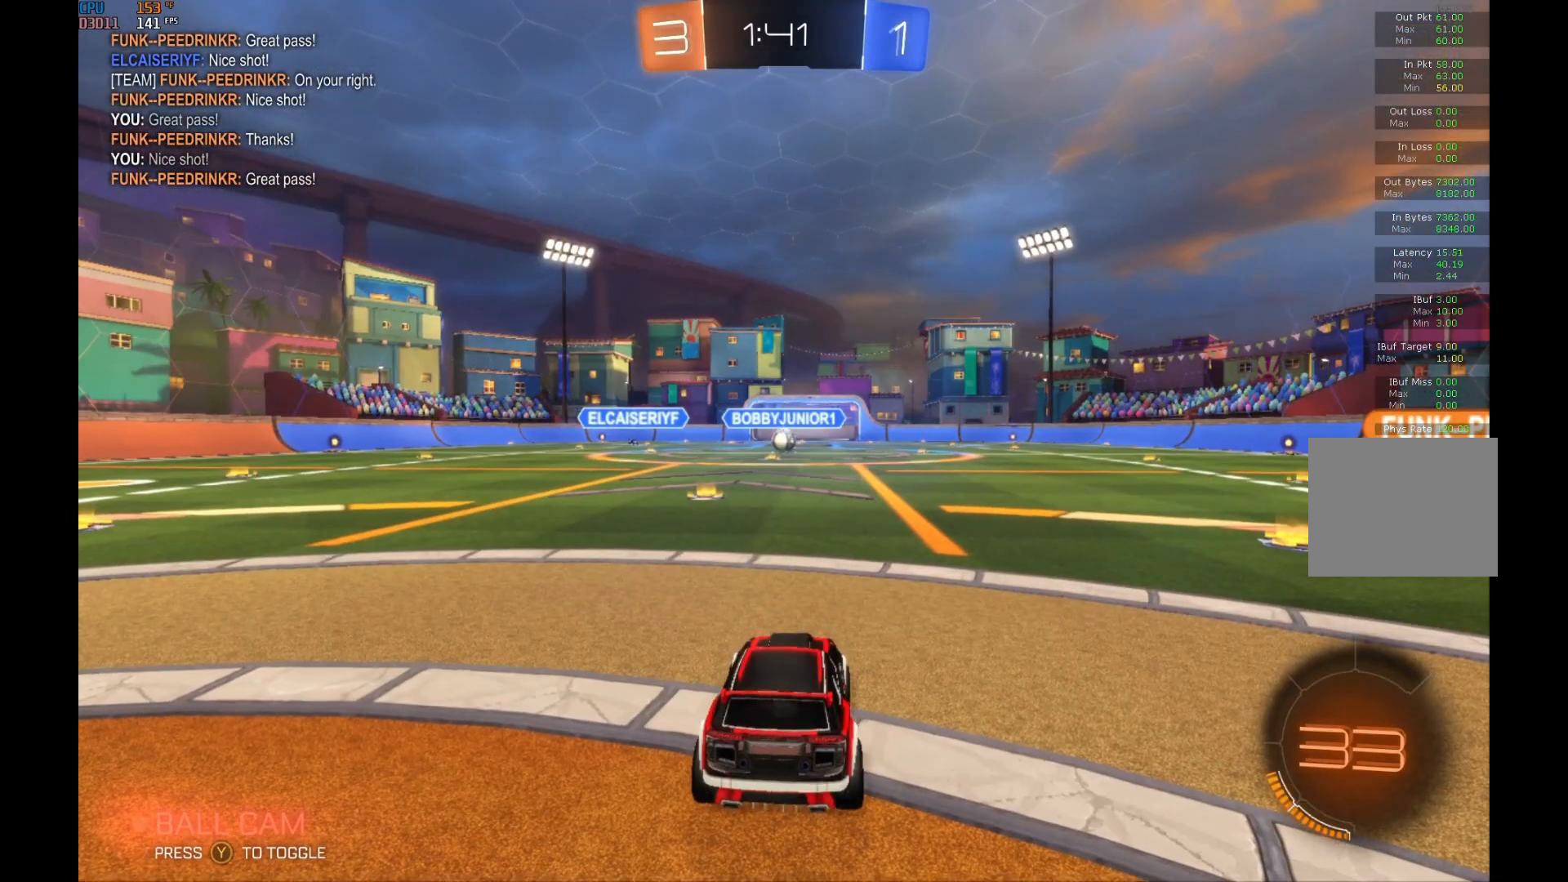
{"buttons": [], "left_stick": "center", "events": []}
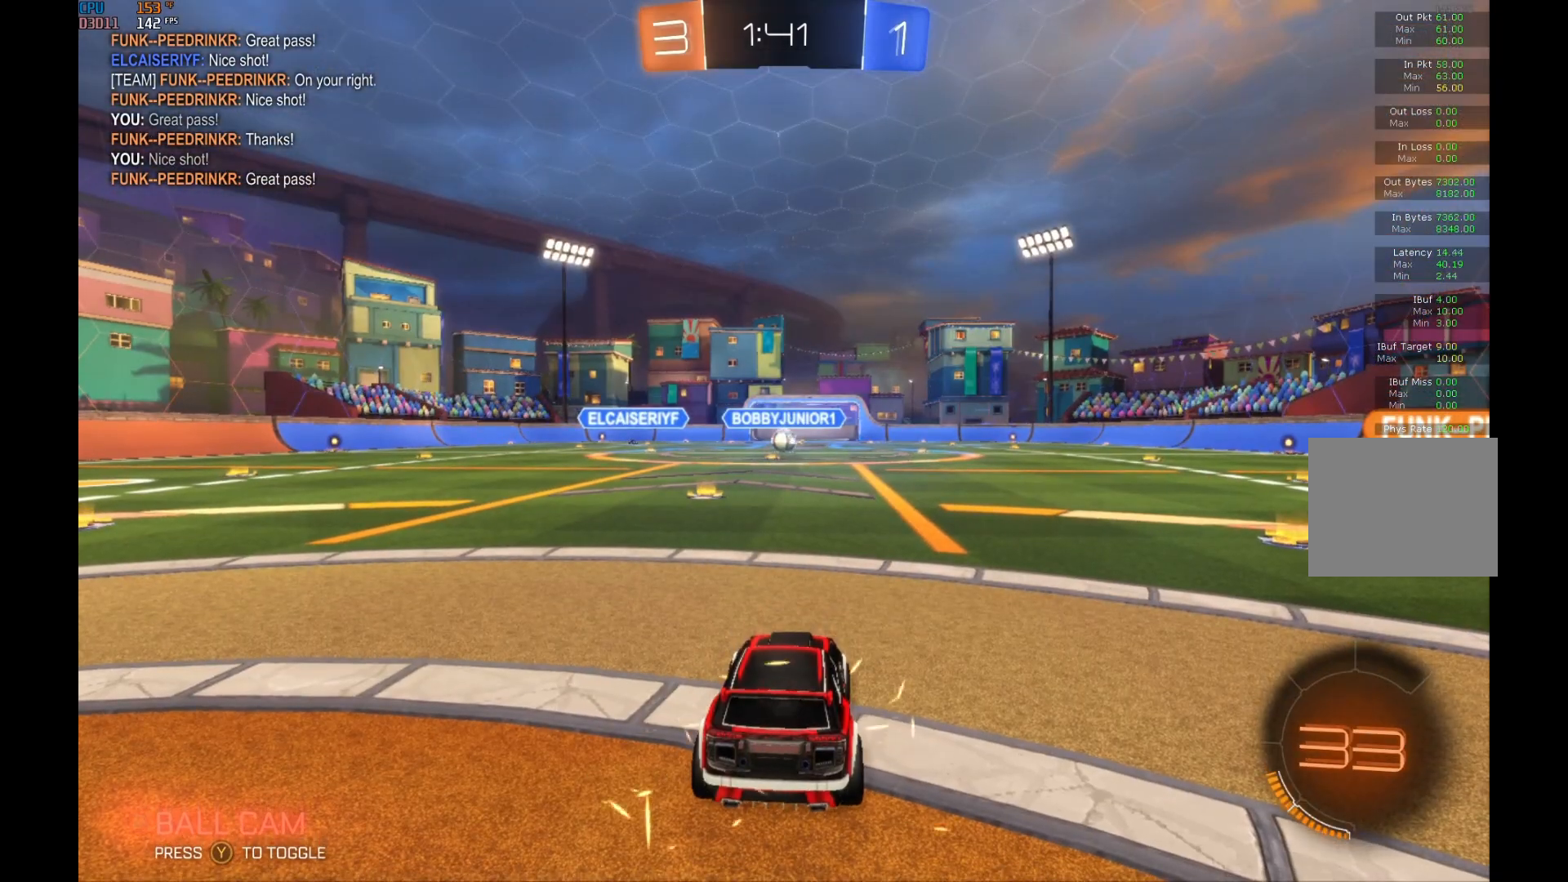
{"buttons": [], "left_stick": "center", "events": []}
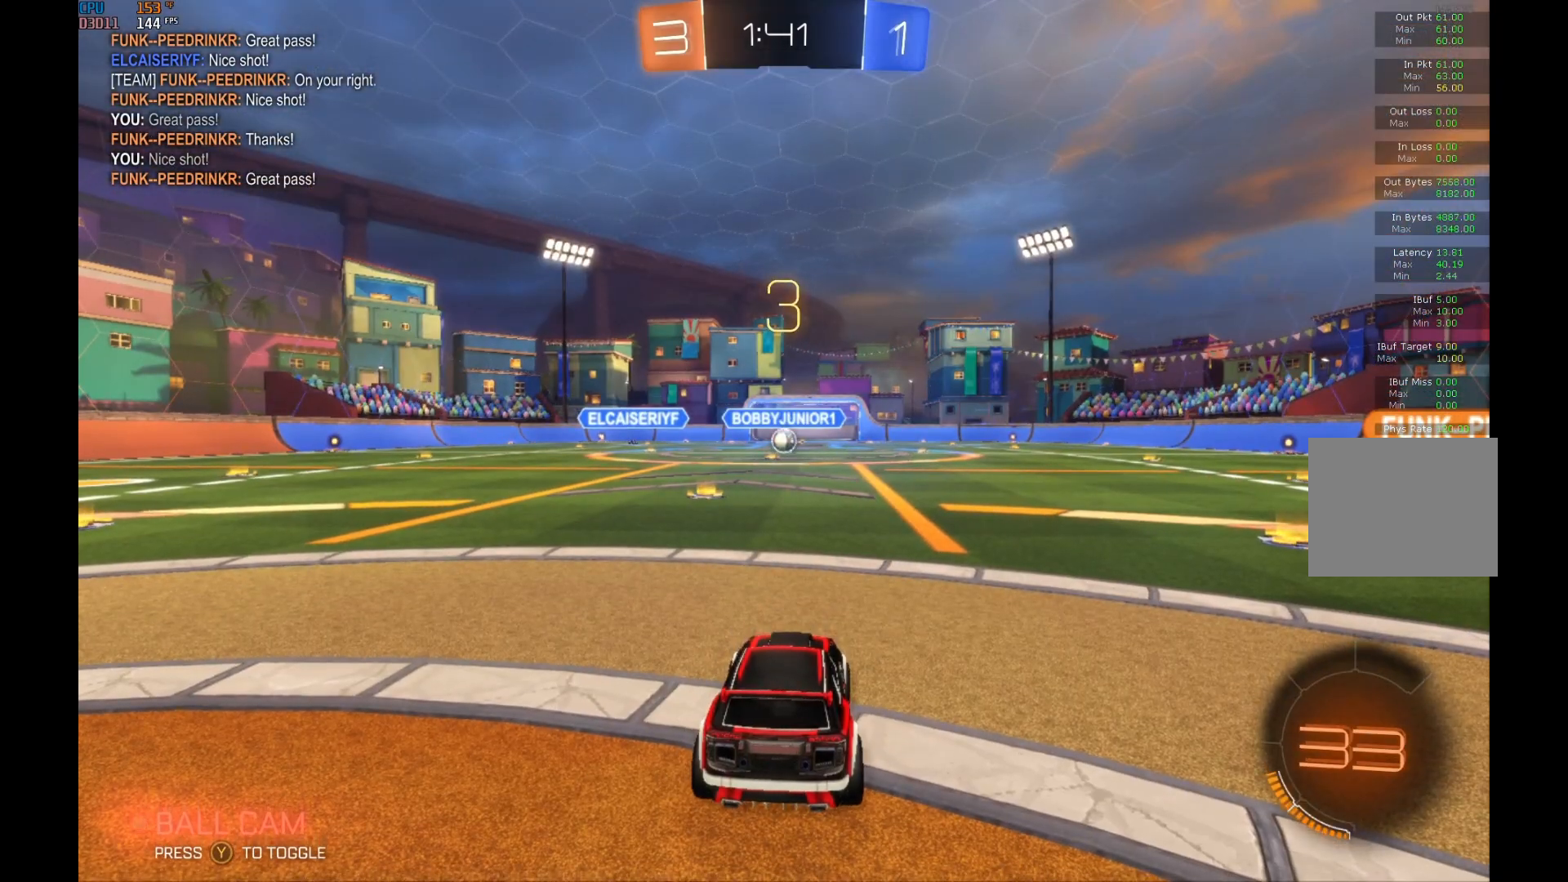
{"buttons": [], "left_stick": "center", "events": []}
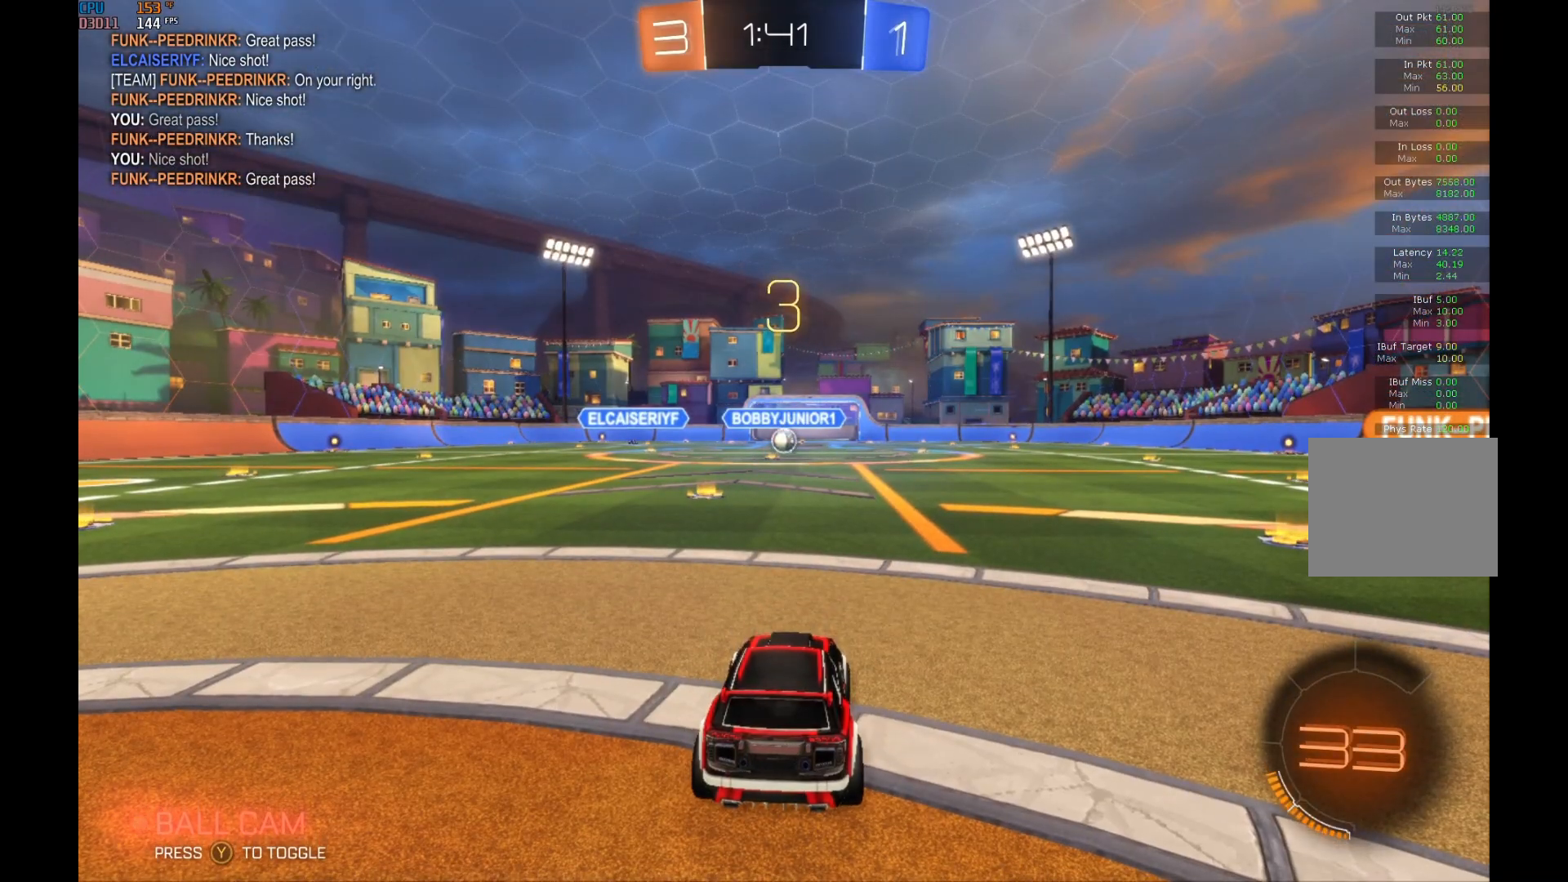
{"buttons": [], "left_stick": "center", "events": []}
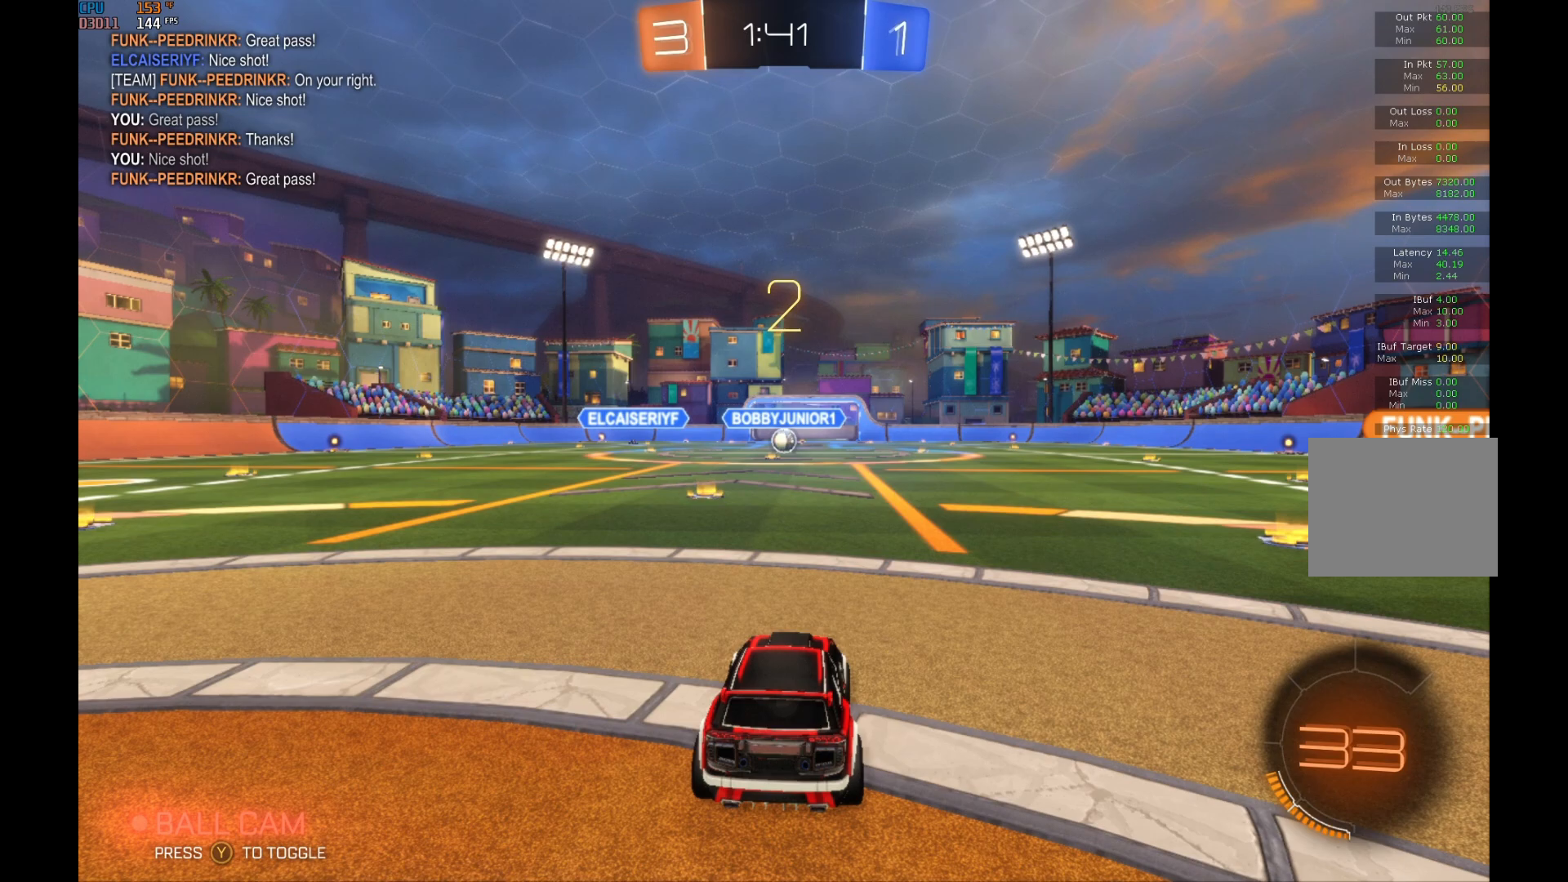
{"buttons": ["R2"], "left_stick": "center", "events": [[100, "R2", "down"]]}
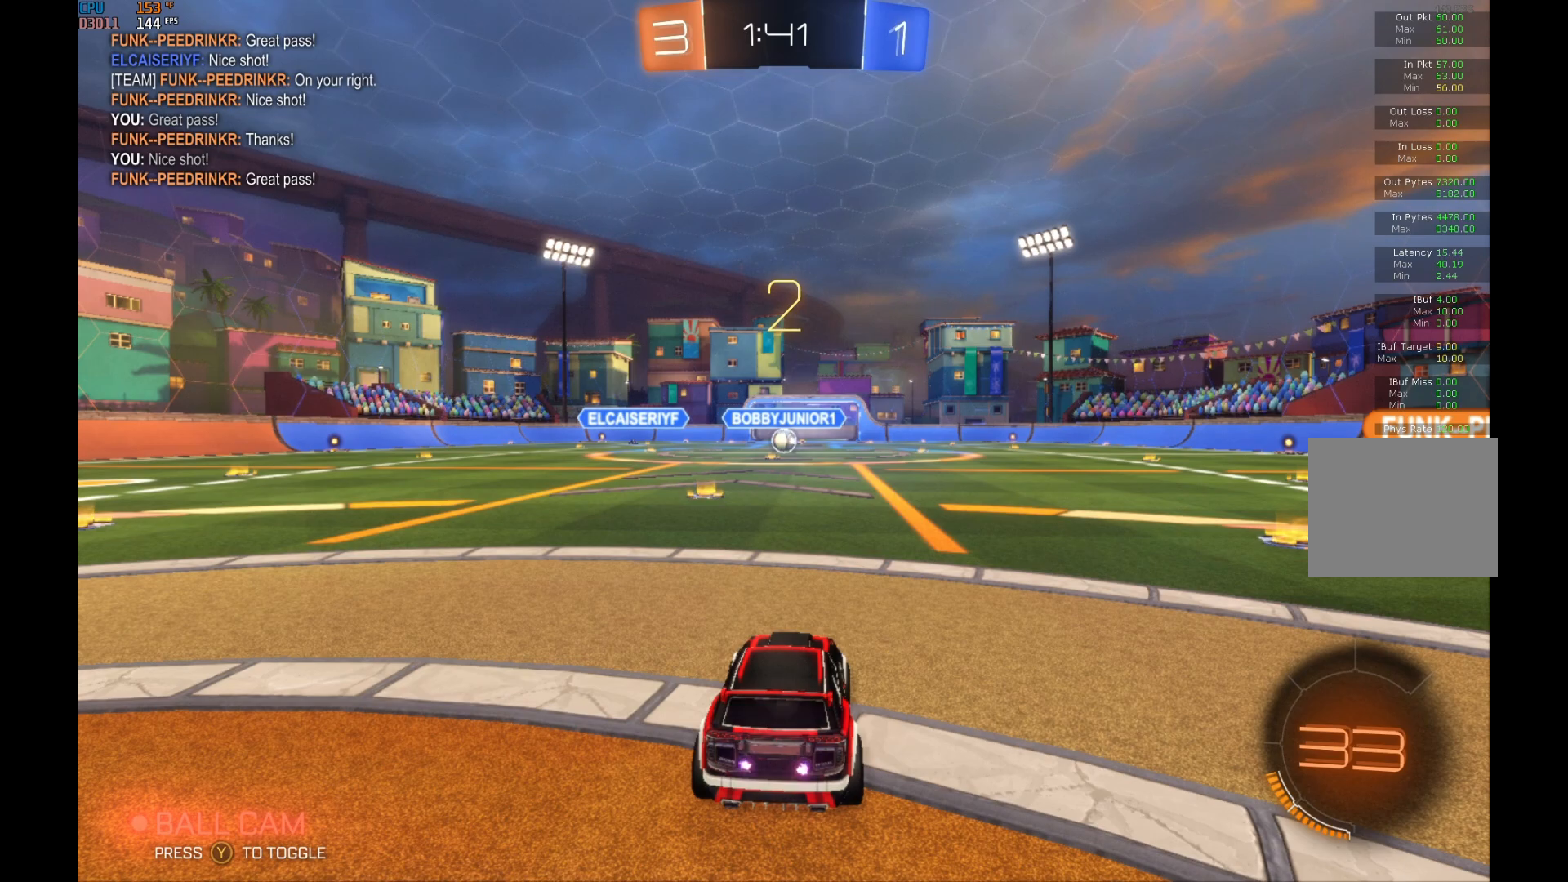
{"buttons": ["R2"], "left_stick": "left", "events": [[333, "left_stick", "left"]]}
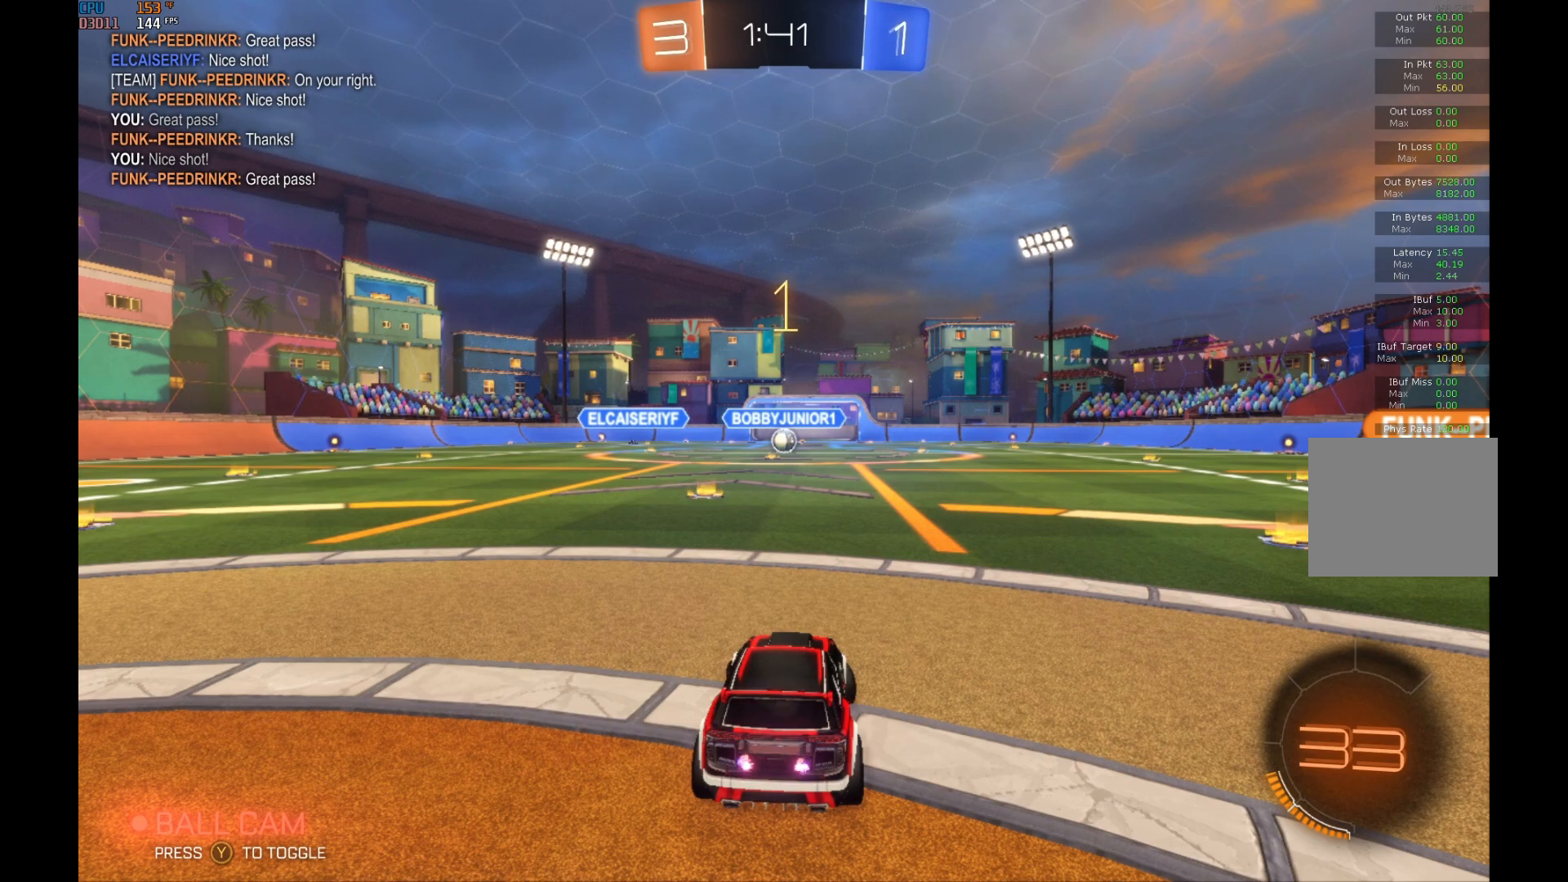
{"buttons": ["R2"], "left_stick": "center", "events": [[167, "left_stick", "center"]]}
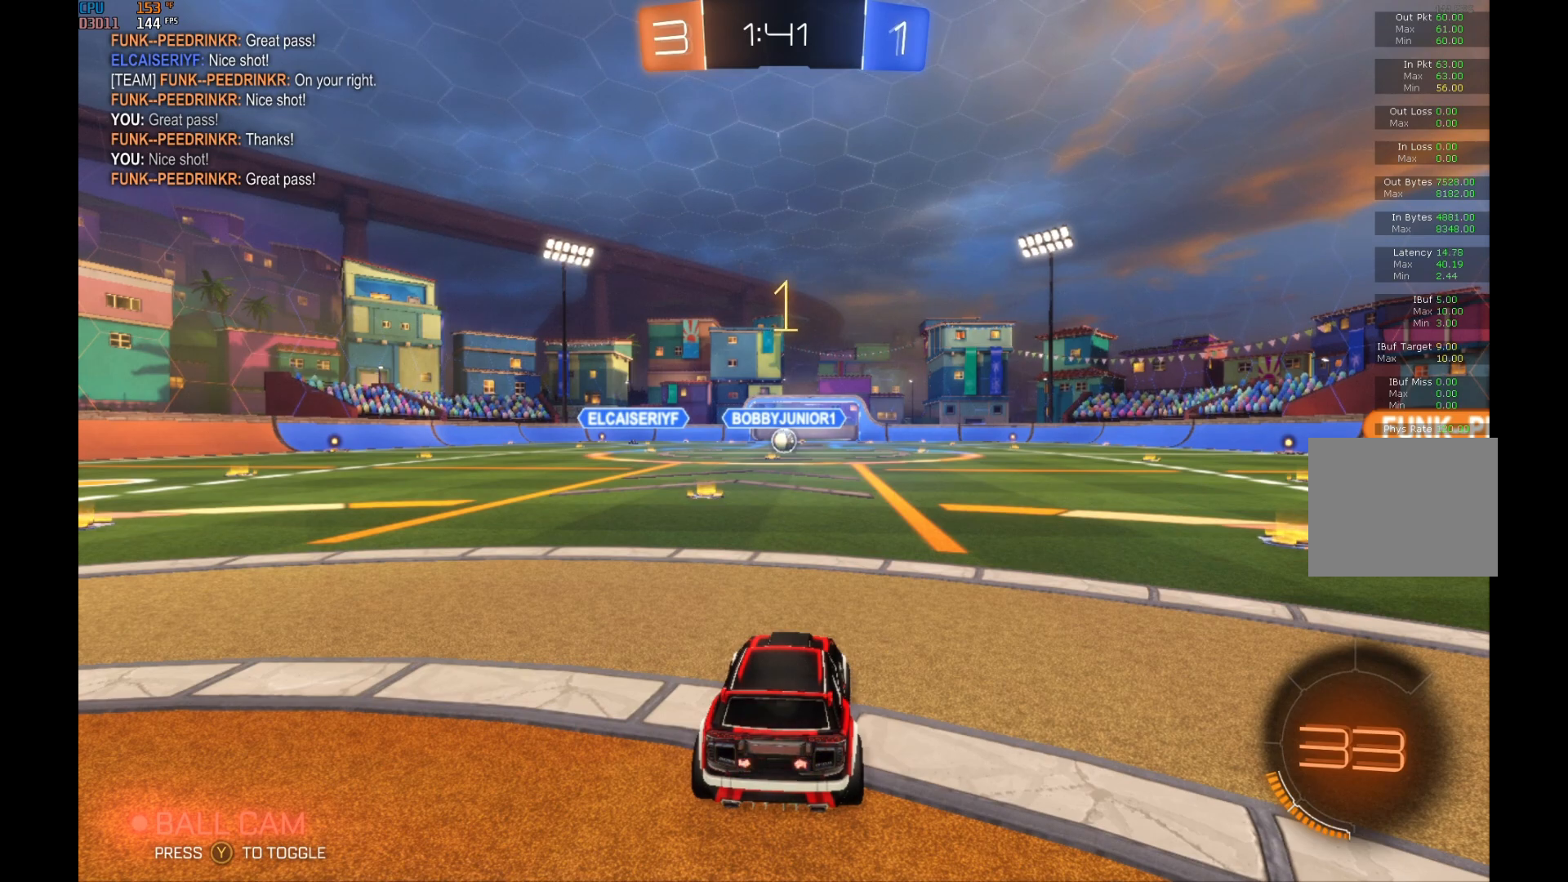
{"buttons": ["R2"], "left_stick": "center", "events": [[167, "left_stick", "left"], [300, "left_stick", "center"]]}
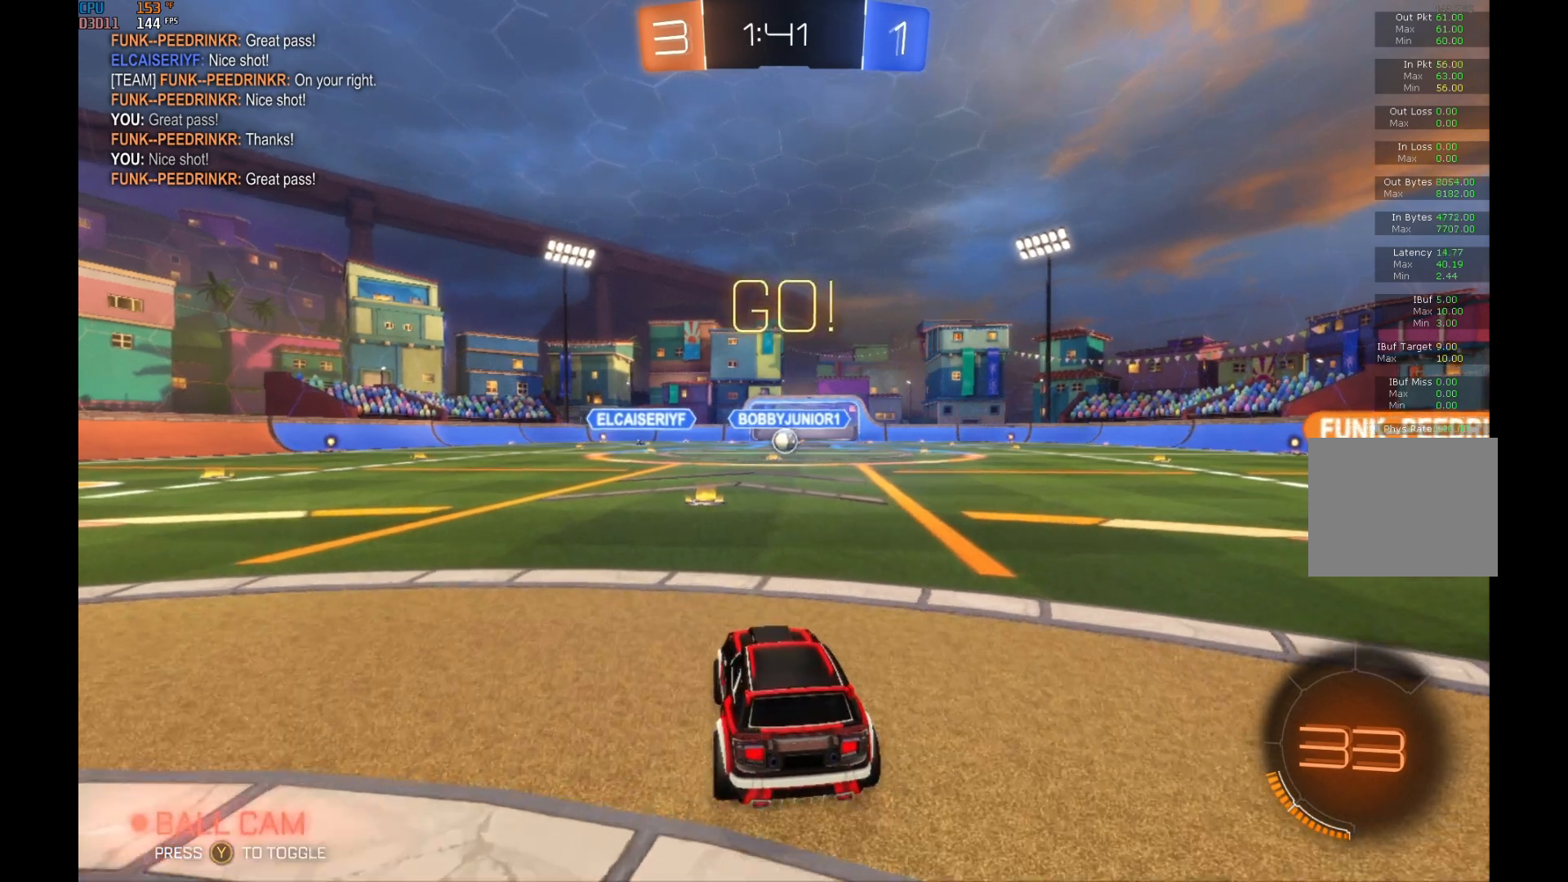
{"buttons": ["R2"], "left_stick": "center", "events": []}
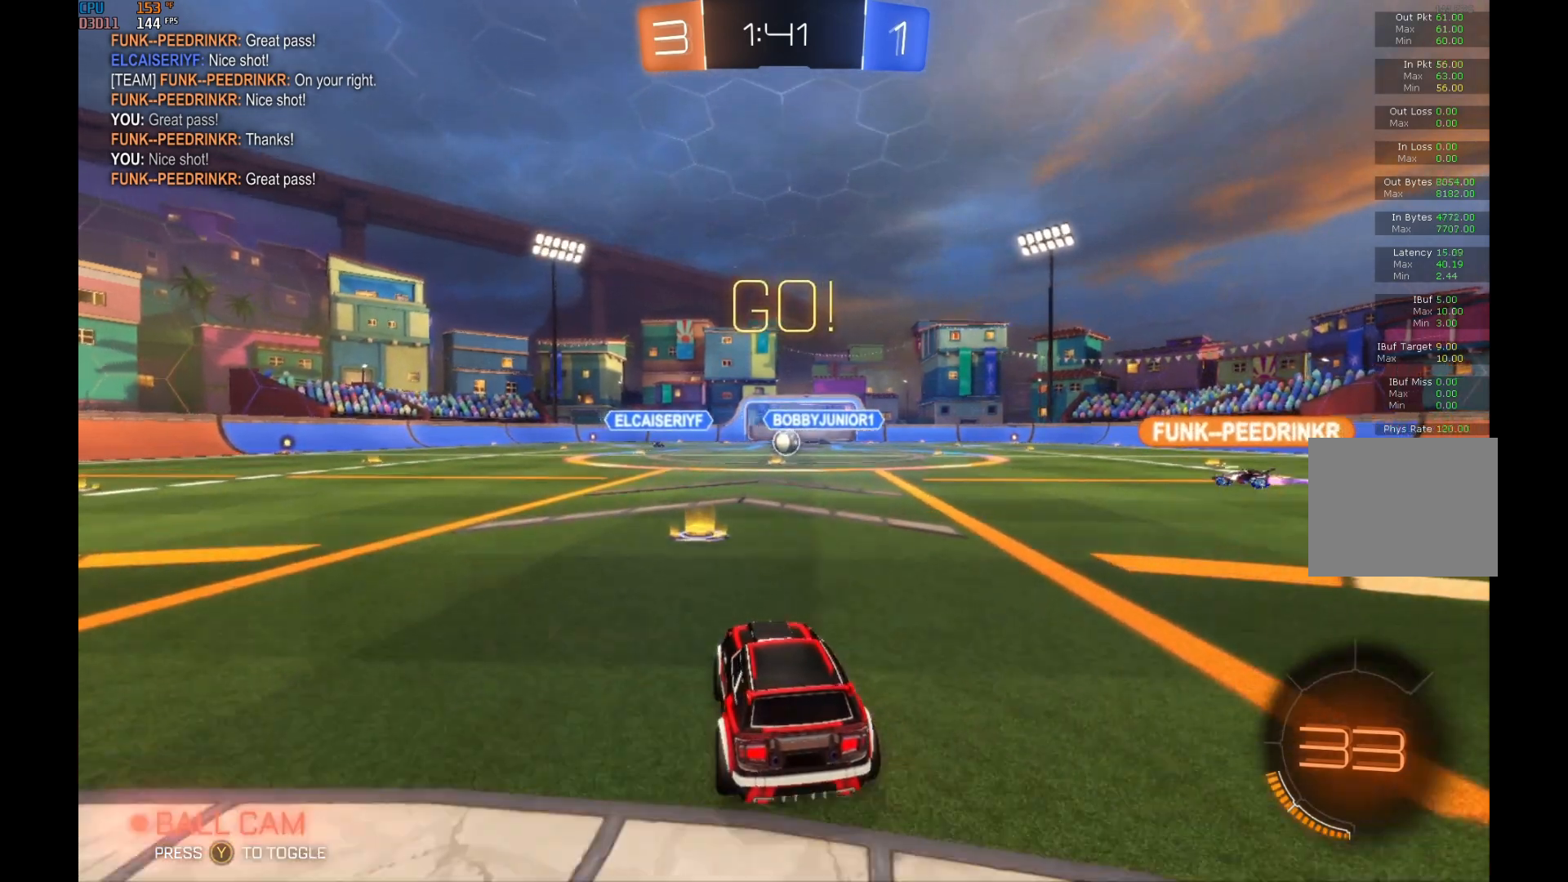
{"buttons": ["A", "R1", "R2"], "left_stick": "up-right", "events": [[33, "left_stick", "left"], [100, "R1", "down"], [167, "R1", "up"], [167, "left_stick", "up"], [267, "A", "down"], [267, "R1", "down"], [267, "left_stick", "up-right"], [433, "A", "up"], [467, "A", "down"]]}
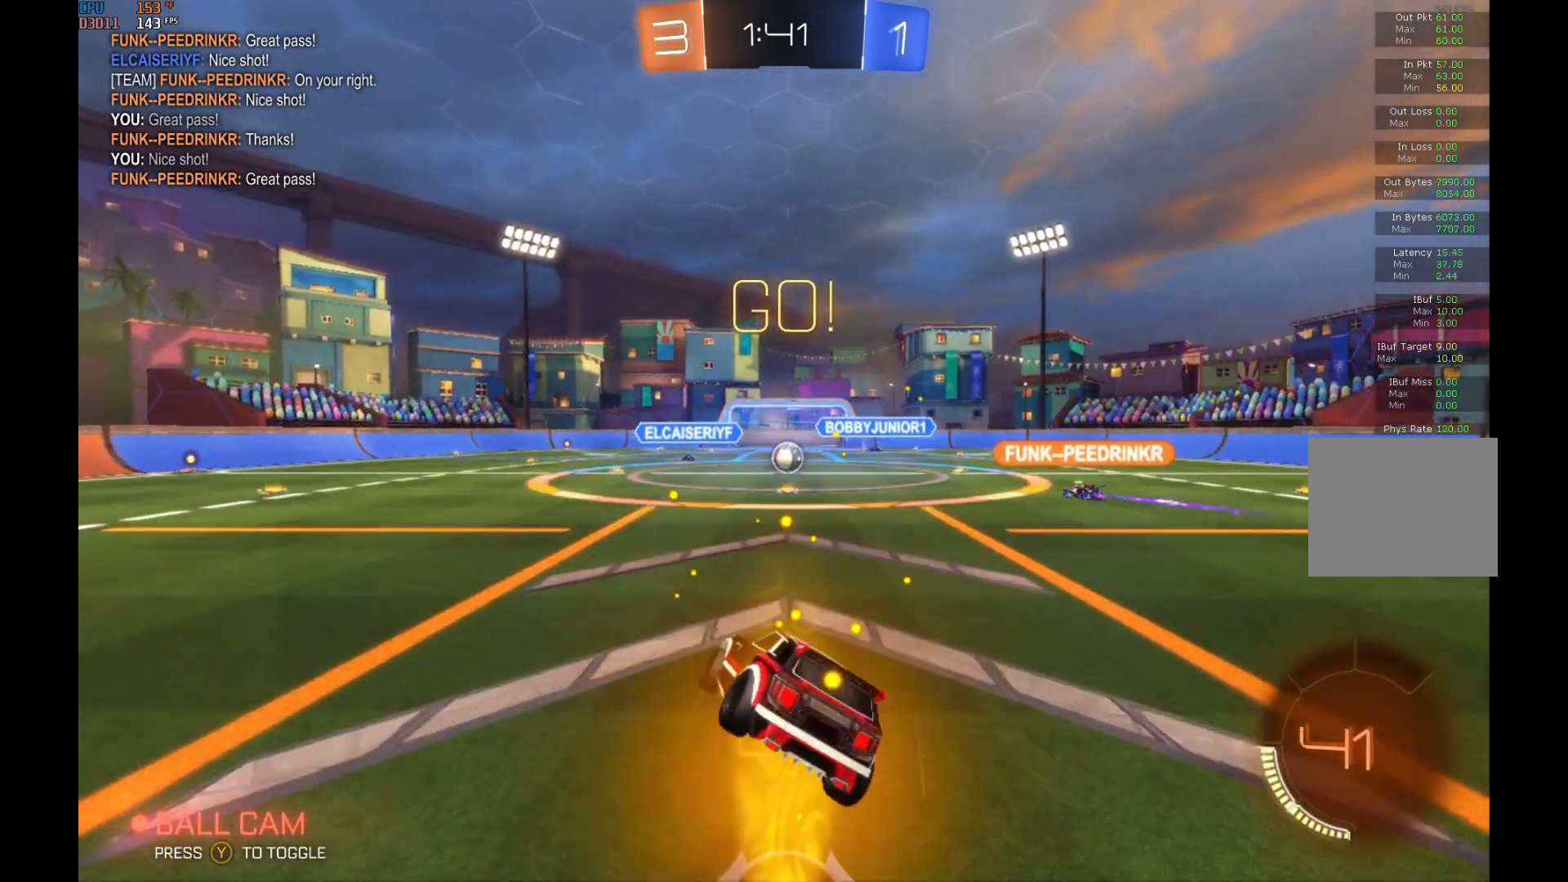
{"buttons": ["R1", "R2"], "left_stick": "left", "events": [[100, "A", "up"], [233, "left_stick", "up-left"], [333, "left_stick", "left"]]}